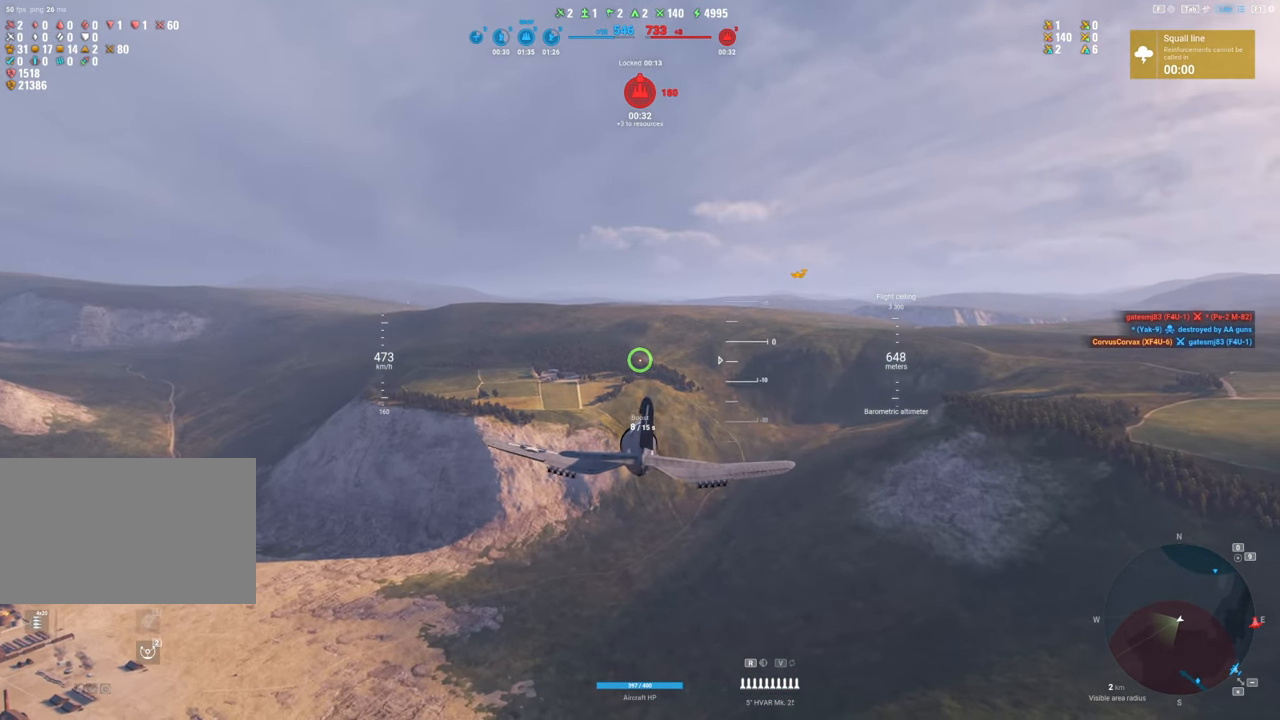
Gameplay with keyboard and mouse; each line is a JSON object with the keys and mouse buttons held at the frame after it. "events" lists presses ("down") and releases ("up") of "1", "2", "3", "4", "5", "a", "alt", "c", "caps_lock", "ctrl", "d", "e", "f", "g", "q", "r", "s", "shift", "space", "t", "tab", "v", "w", "x", "z", "mouse_left", "mouse_wheel" and "mouse_right" between this image and that frame as [ms after this image, input, new state], when the widget could be followed in between. "mouse_left", "mouse_wheel", "mouse_right" = the "left", "wheel", "right" buttons of the "mouse" list. No other keys are recorded. "wheel" means that the mouse wheel is clicked or scrolled. "mouse_move" is the direction in which the mouse moves at that frame (one of eight, or "still"), when it could be read.
{"keys": [], "mouse": [], "mouse_move": "down-right", "events": []}
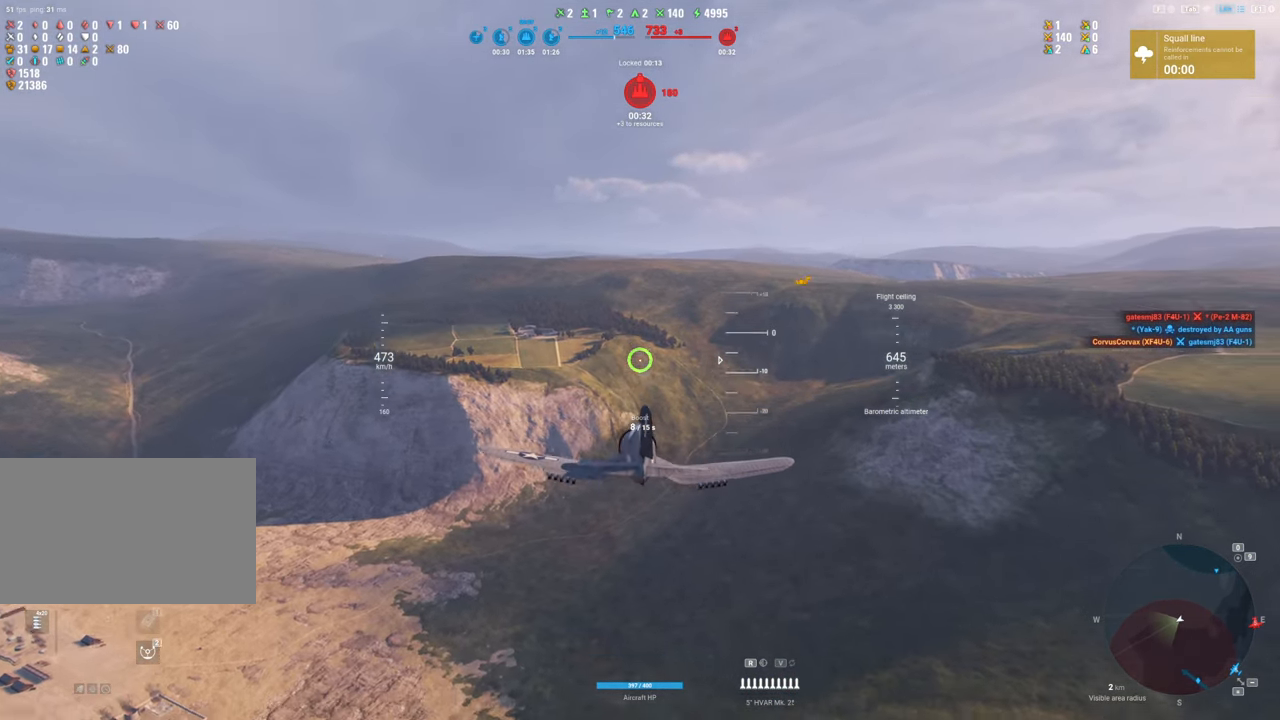
{"keys": [], "mouse": [], "mouse_move": "still", "events": []}
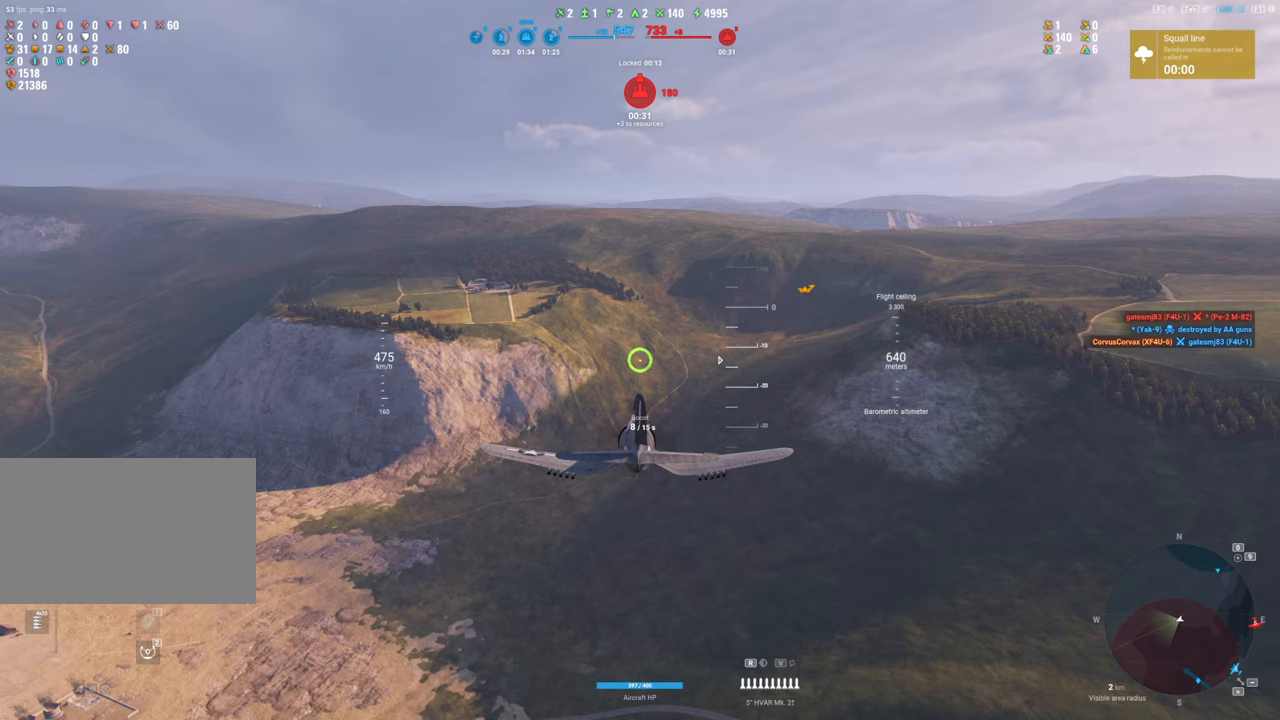
{"keys": [], "mouse": [], "mouse_move": "still", "events": []}
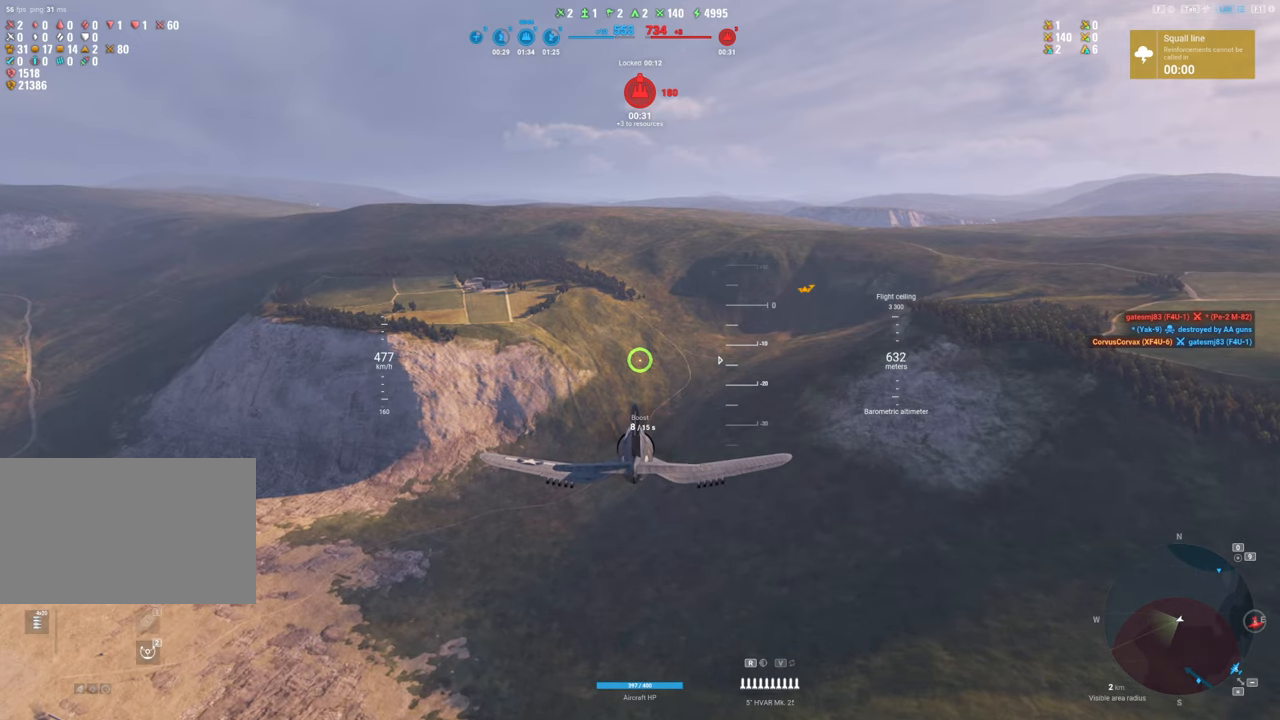
{"keys": ["a"], "mouse": [], "mouse_move": "still", "events": [[217, "a", "down"]]}
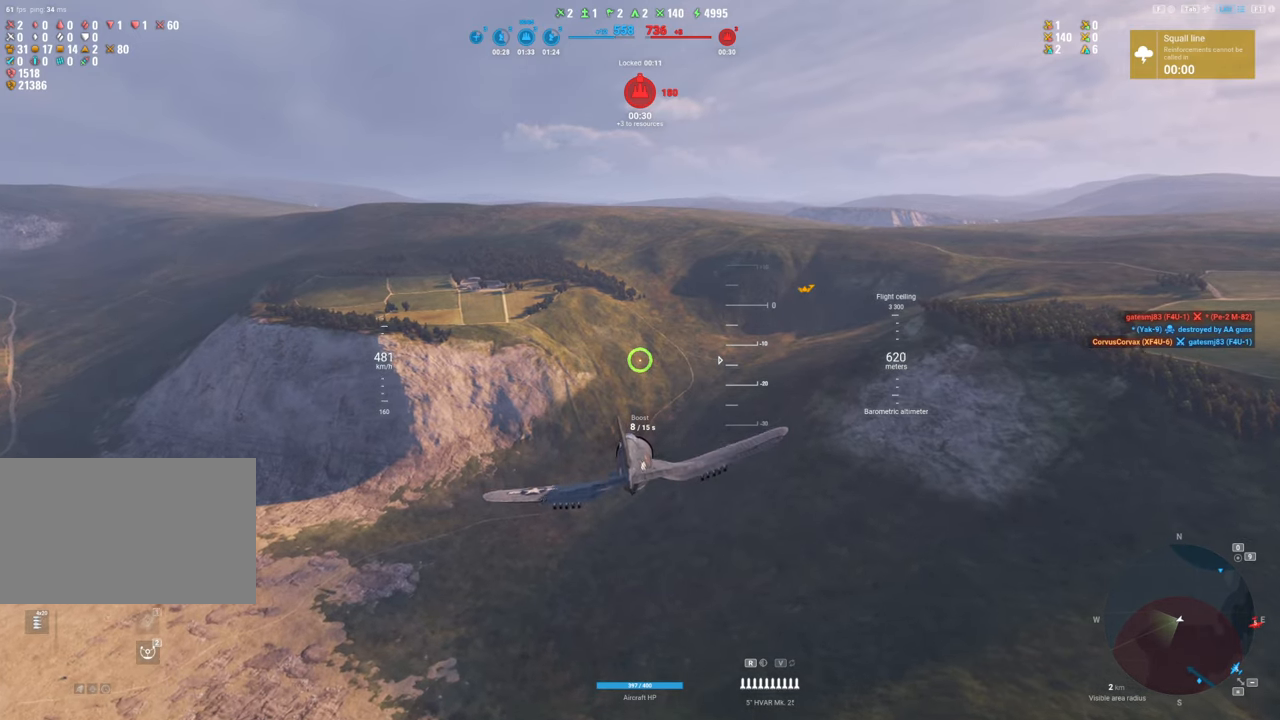
{"keys": [], "mouse": [], "mouse_move": "still", "events": [[100, "a", "up"]]}
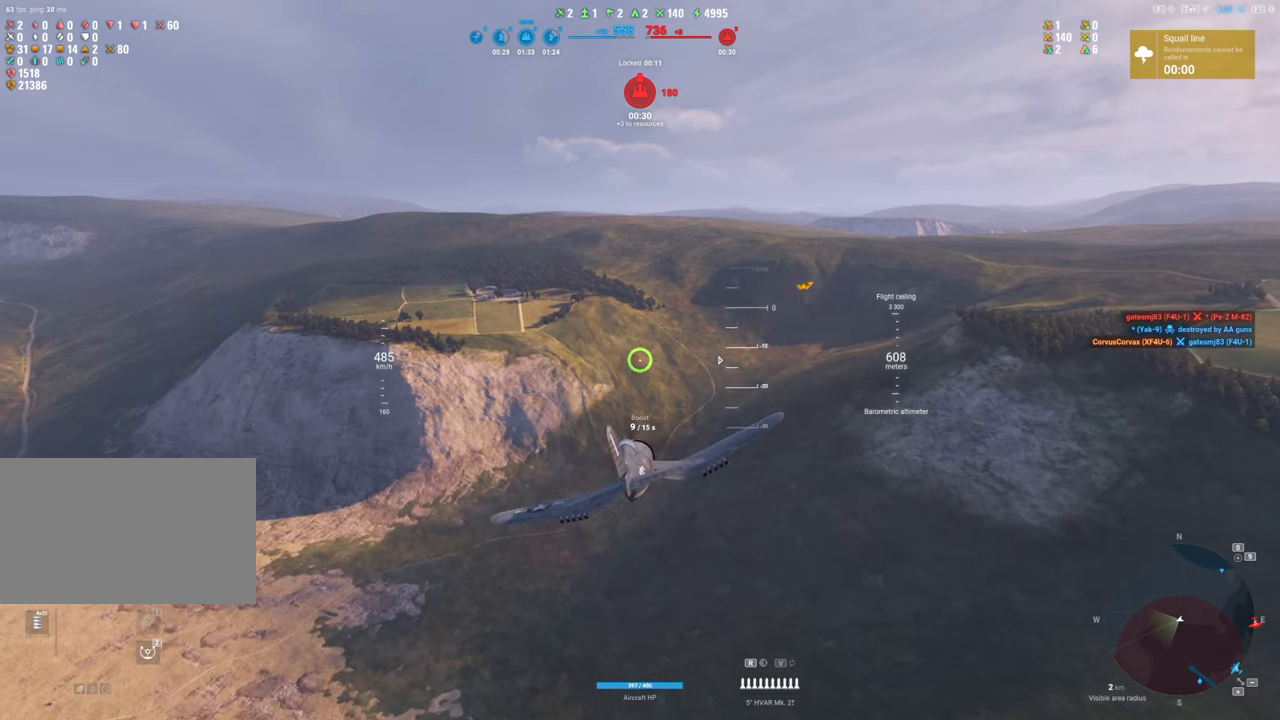
{"keys": [], "mouse": [], "mouse_move": "still", "events": []}
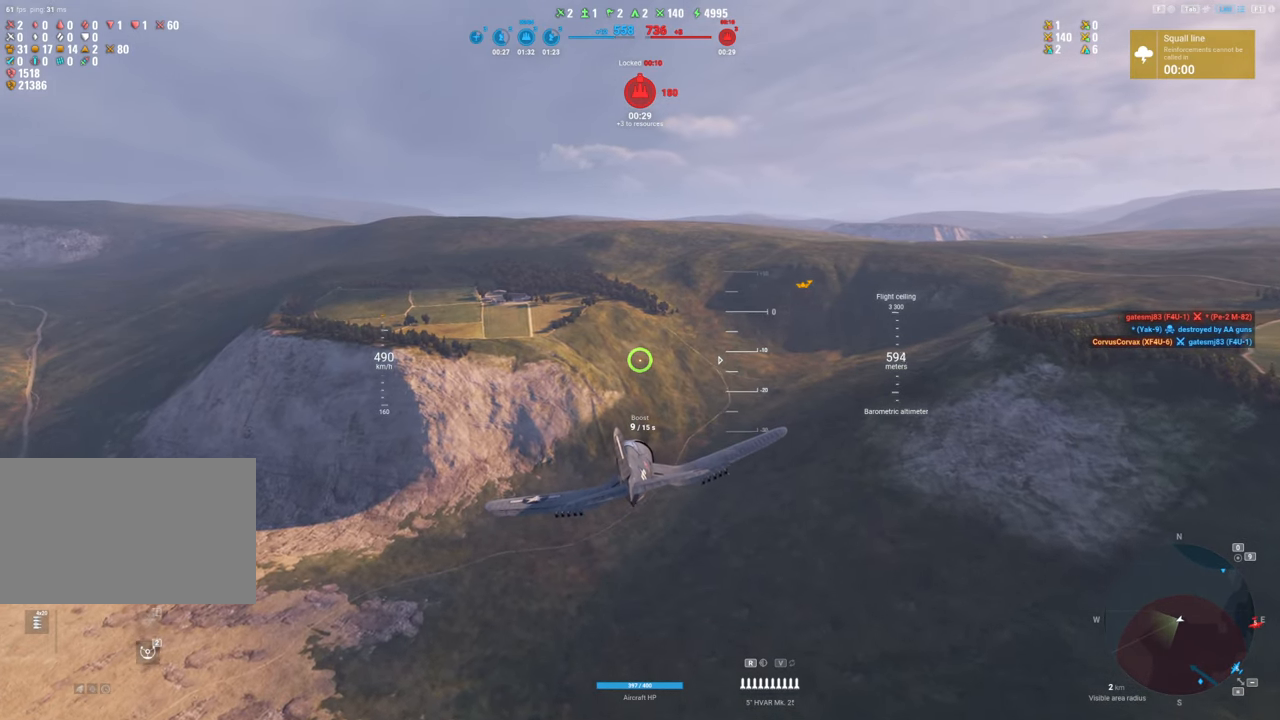
{"keys": [], "mouse": [], "mouse_move": "left", "events": []}
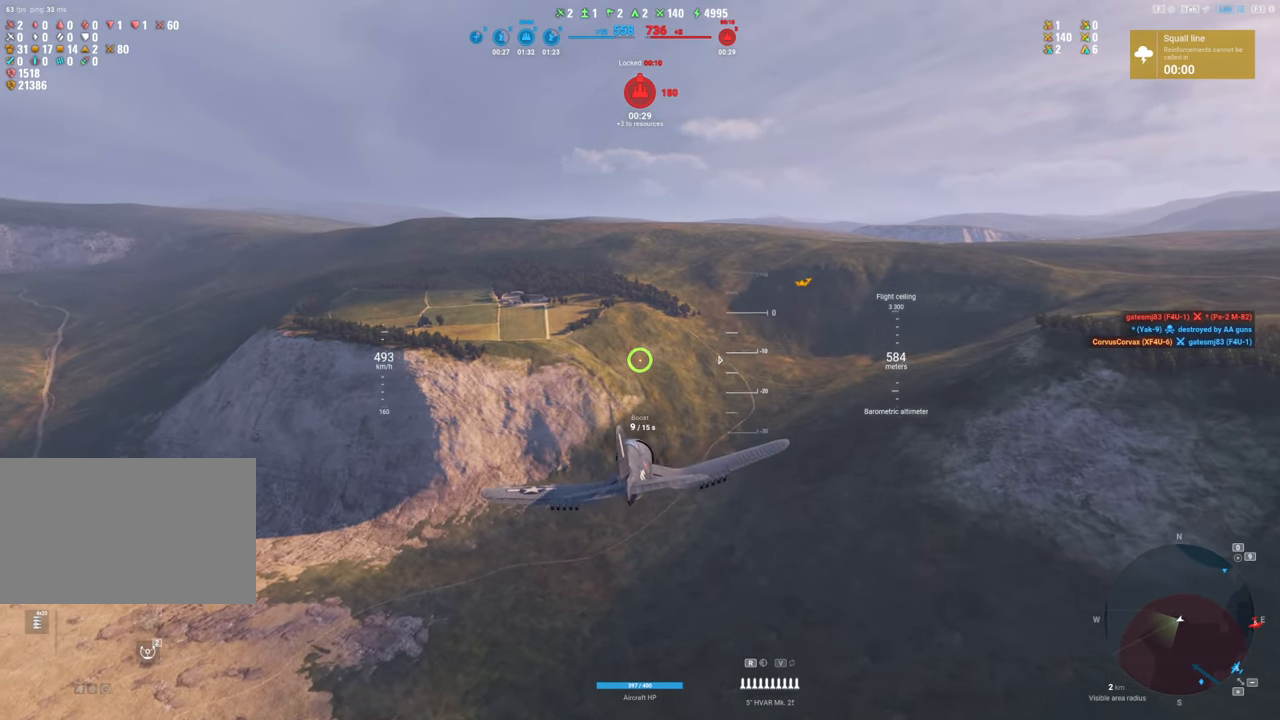
{"keys": [], "mouse": [], "mouse_move": "left", "events": []}
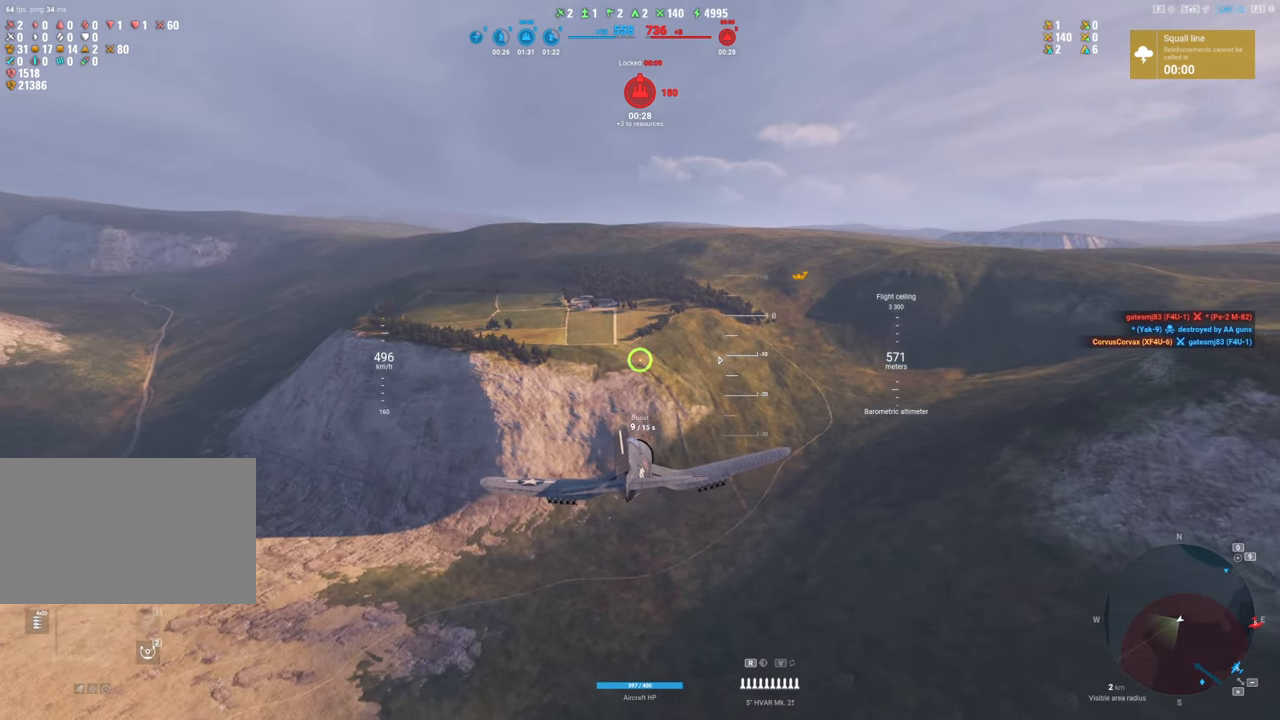
{"keys": [], "mouse": [], "mouse_move": "left", "events": []}
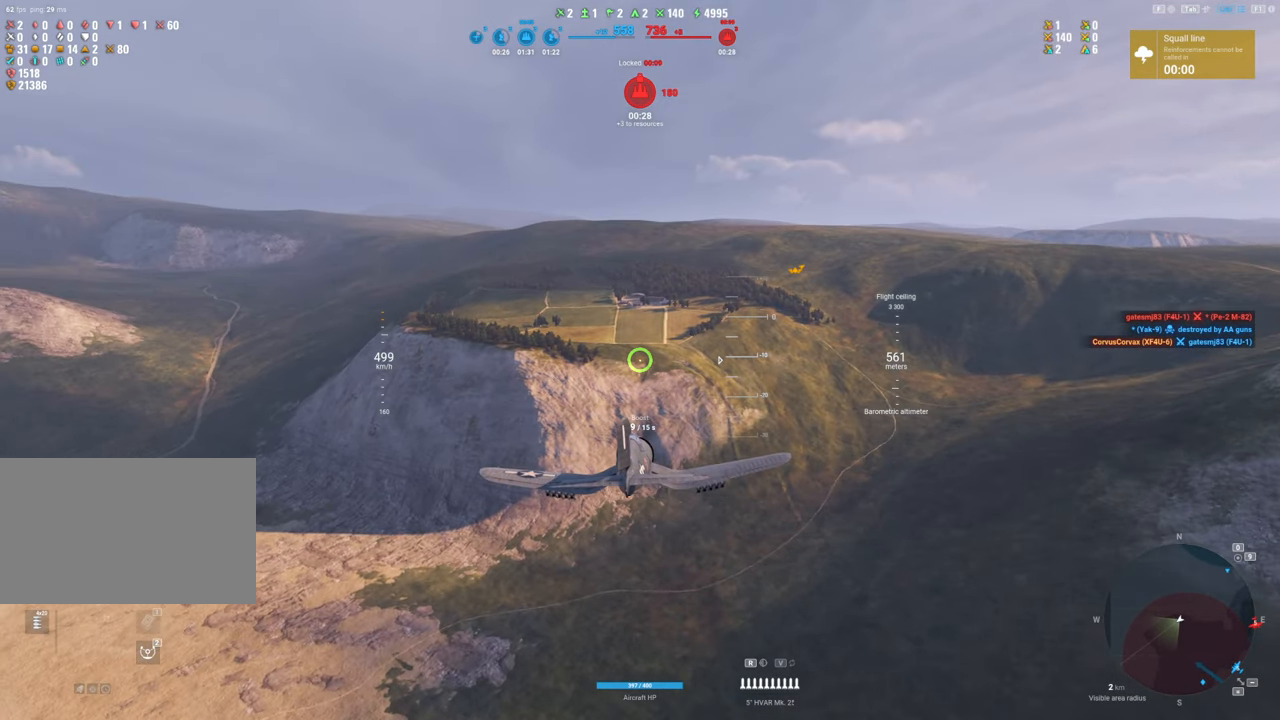
{"keys": [], "mouse": [], "mouse_move": "left", "events": []}
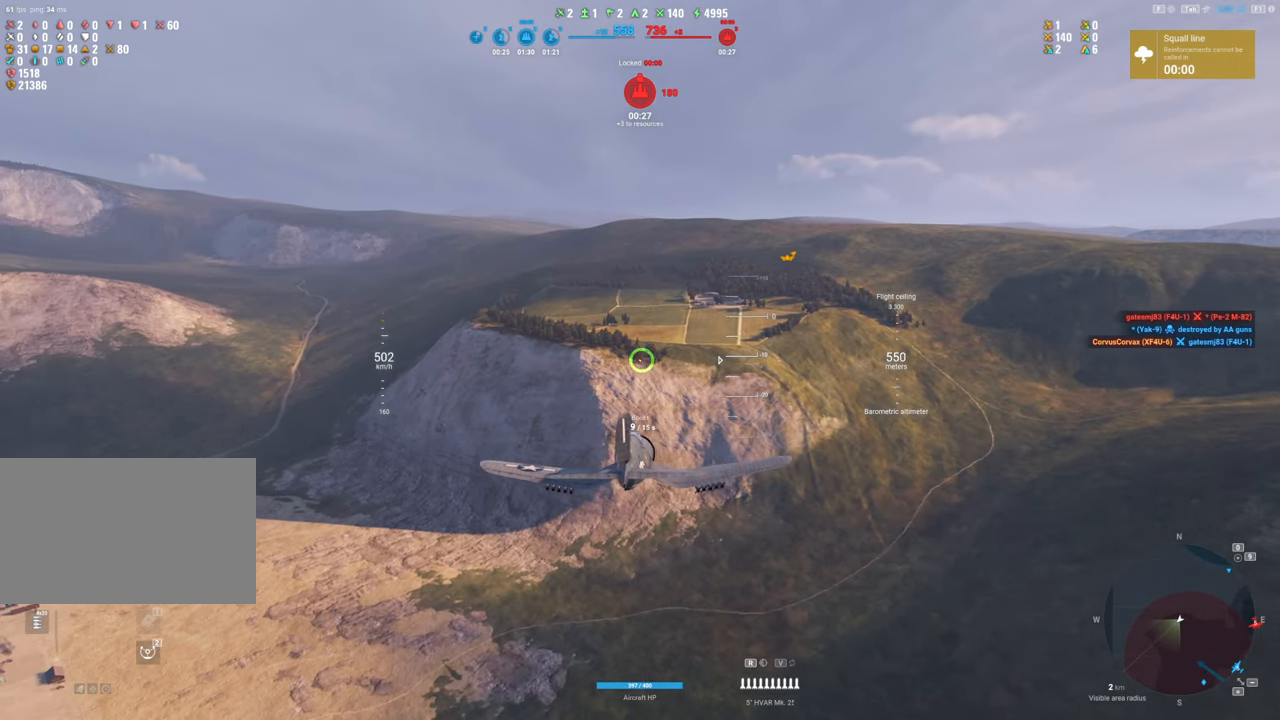
{"keys": [], "mouse": [], "mouse_move": "up-right", "events": []}
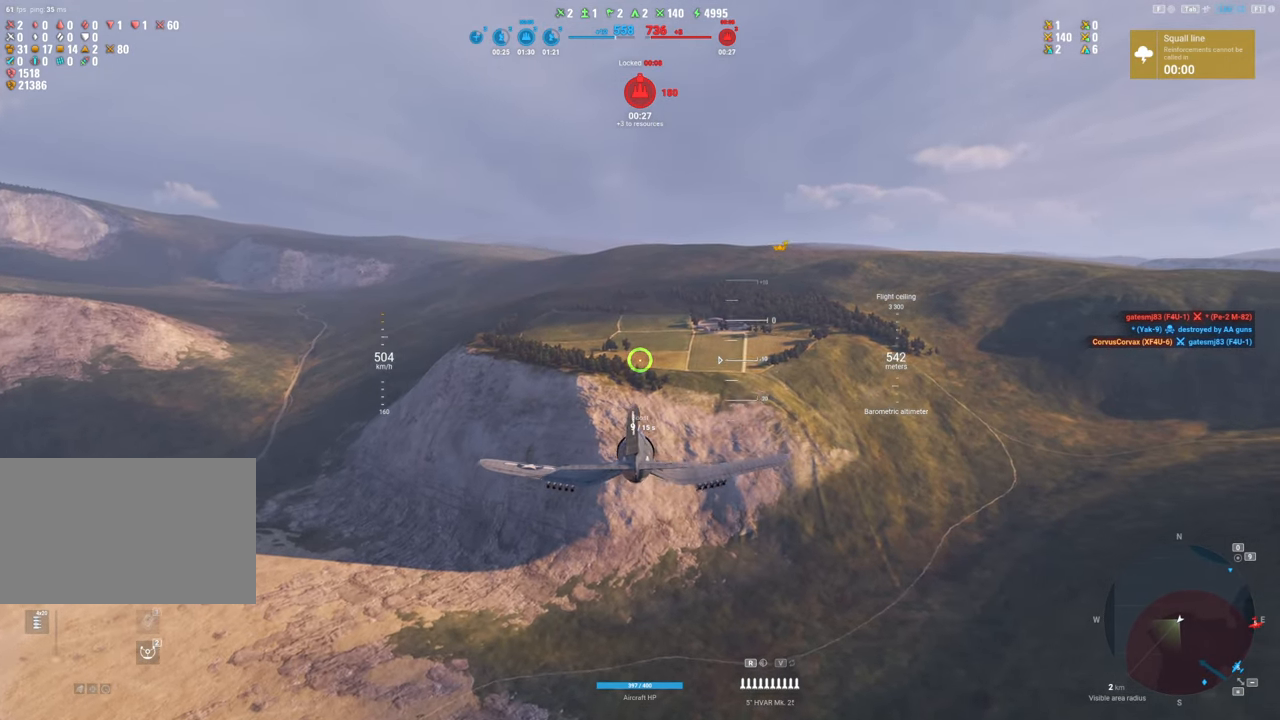
{"keys": [], "mouse": [], "mouse_move": "still", "events": []}
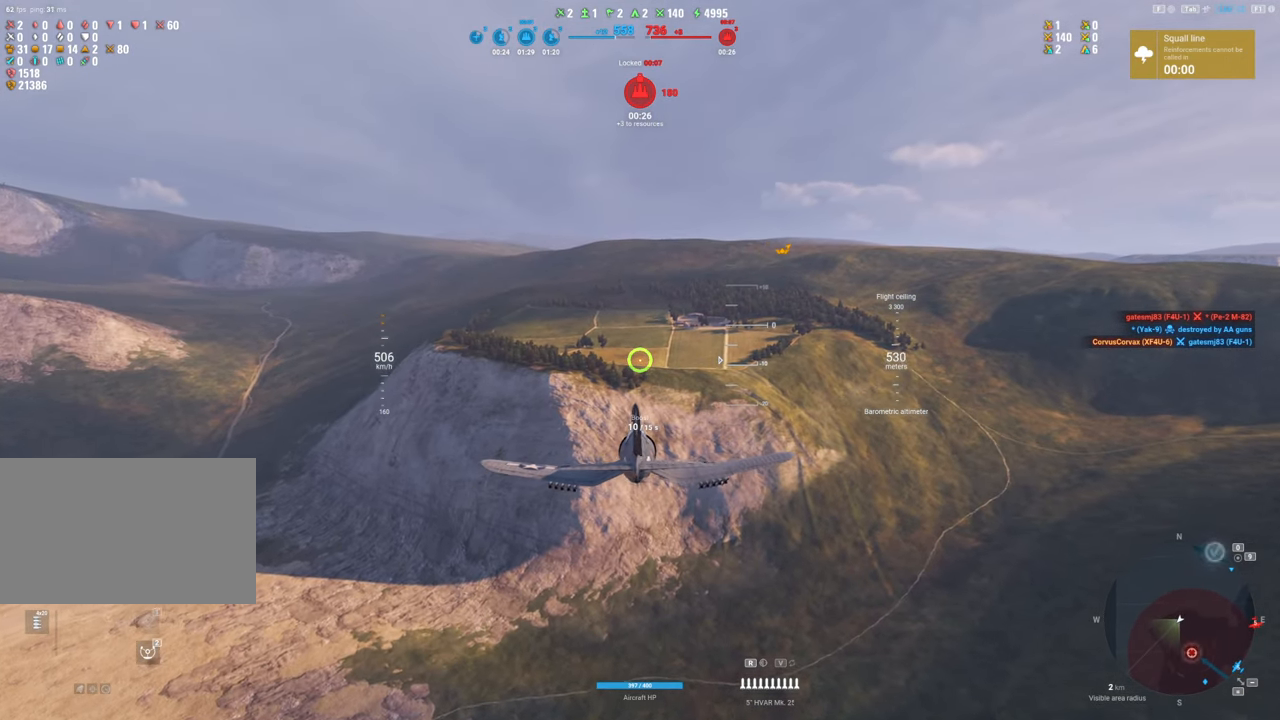
{"keys": [], "mouse": [], "mouse_move": "still", "events": []}
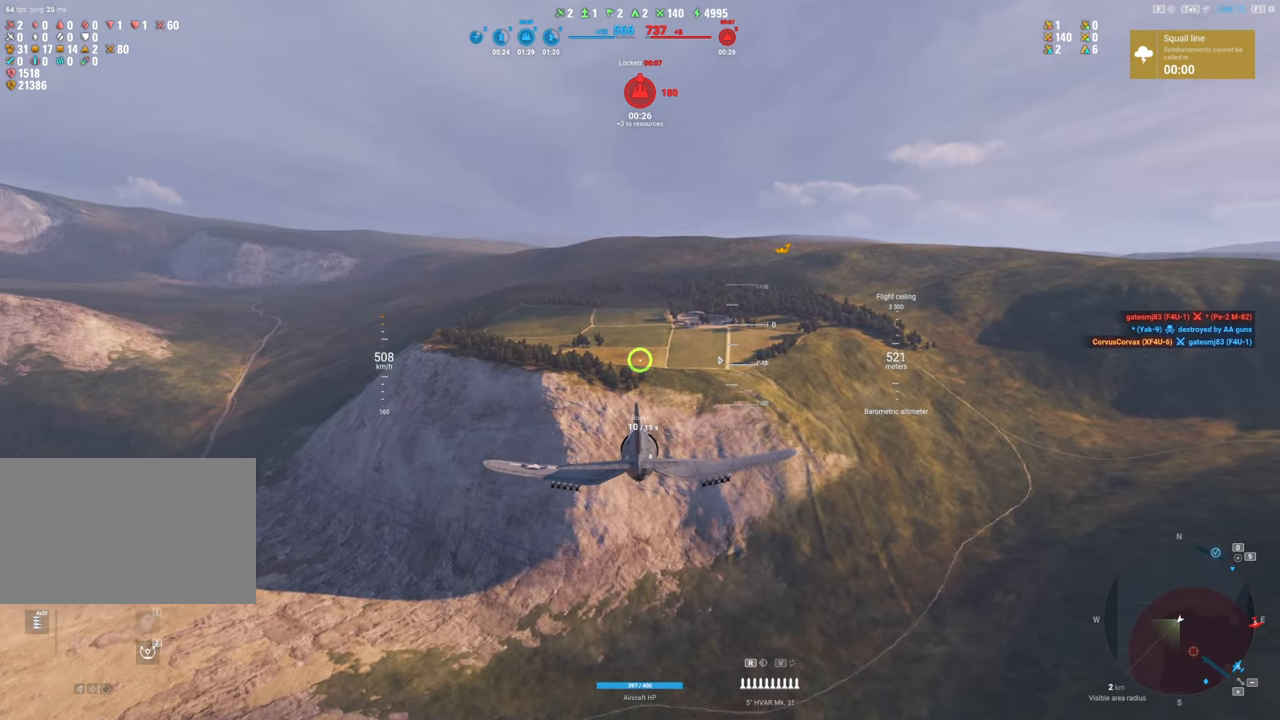
{"keys": ["a"], "mouse": [], "mouse_move": "left", "events": [[150, "a", "down"]]}
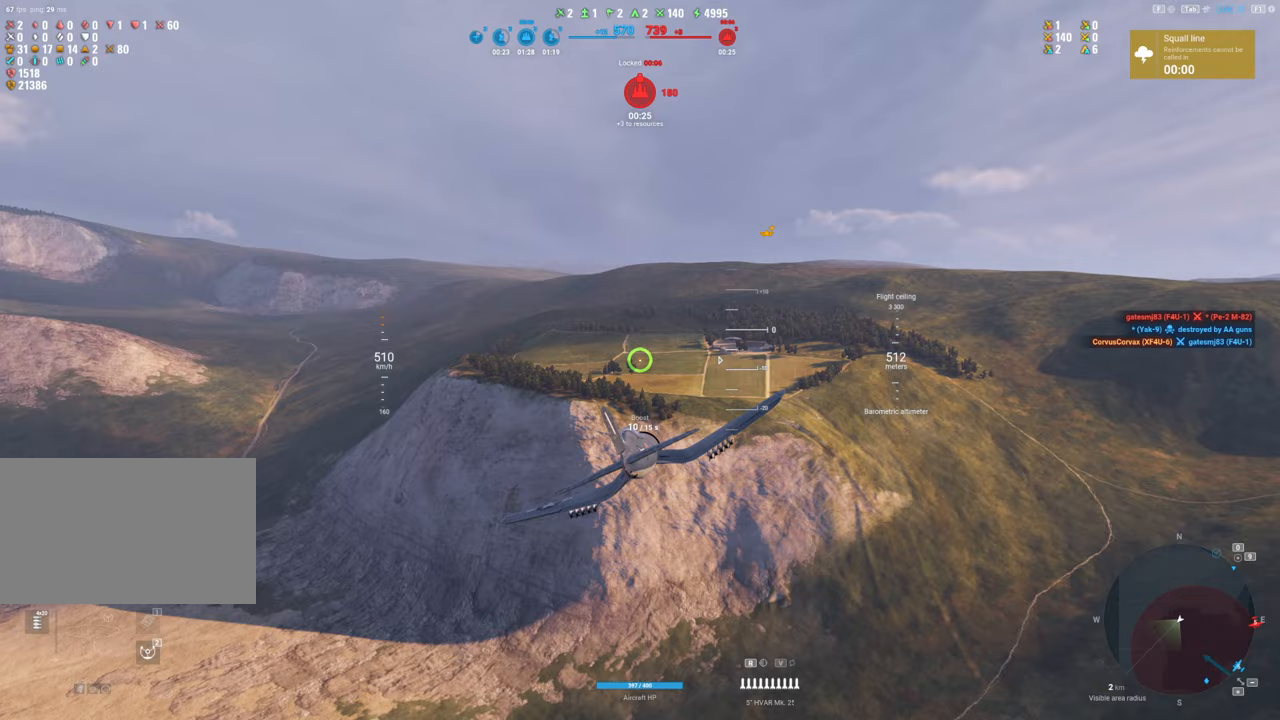
{"keys": [], "mouse": [], "mouse_move": "left", "events": [[17, "a", "up"]]}
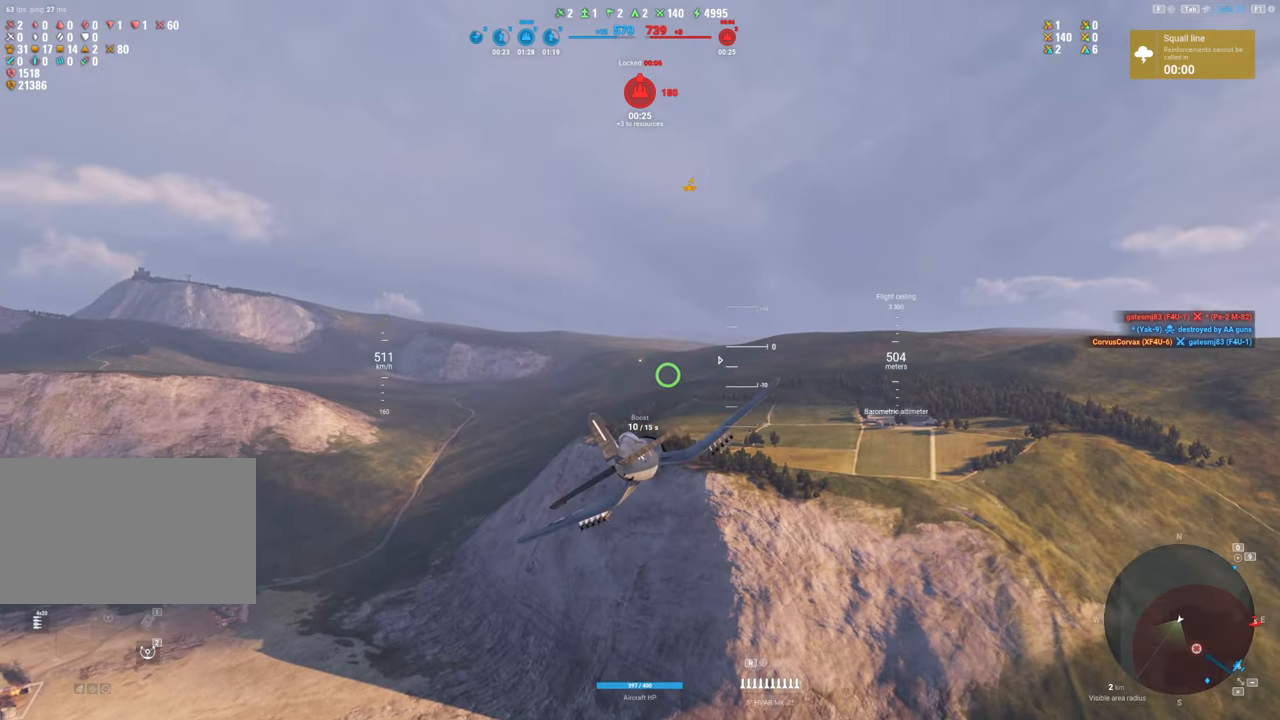
{"keys": [], "mouse": [], "mouse_move": "left", "events": []}
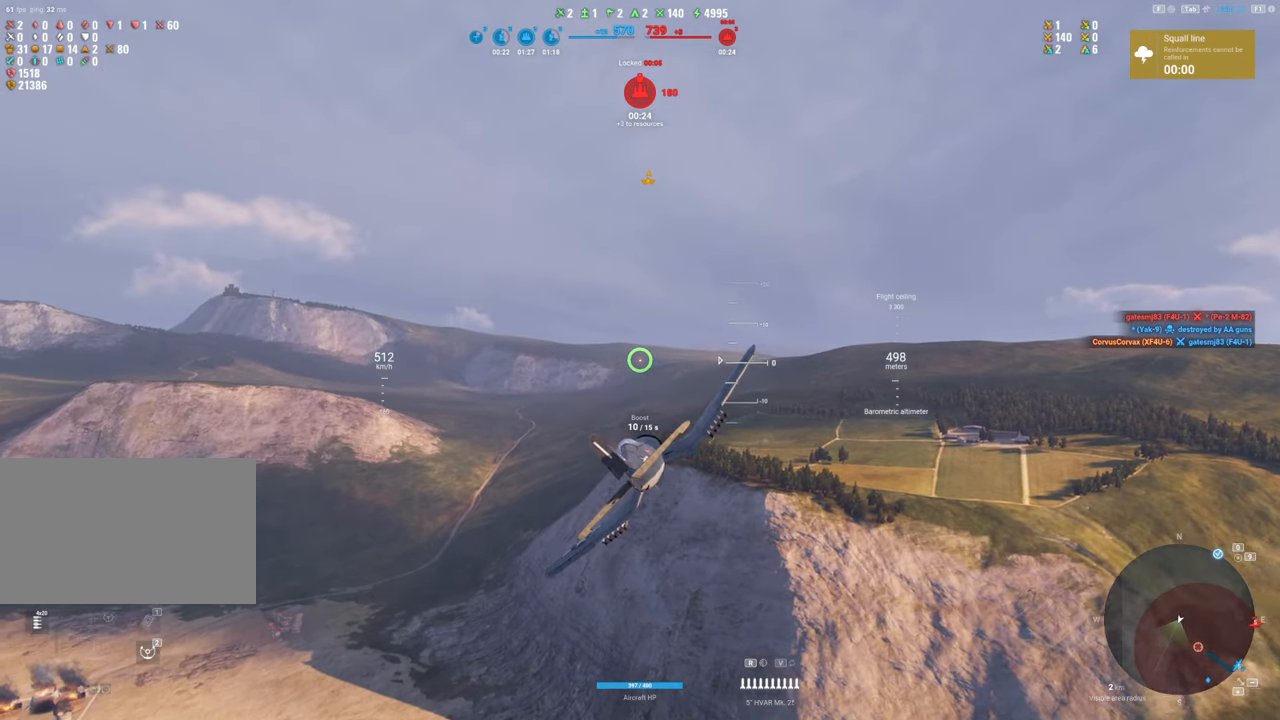
{"keys": [], "mouse": [], "mouse_move": "left", "events": []}
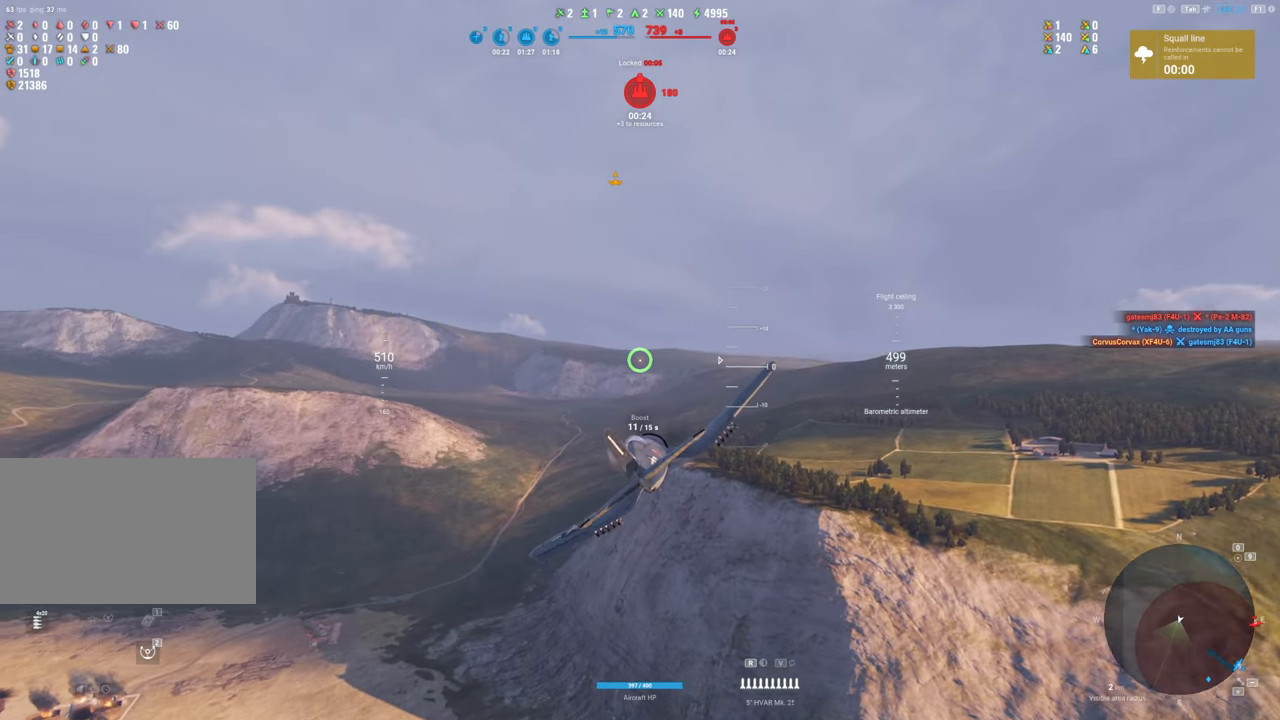
{"keys": [], "mouse": [], "mouse_move": "still", "events": []}
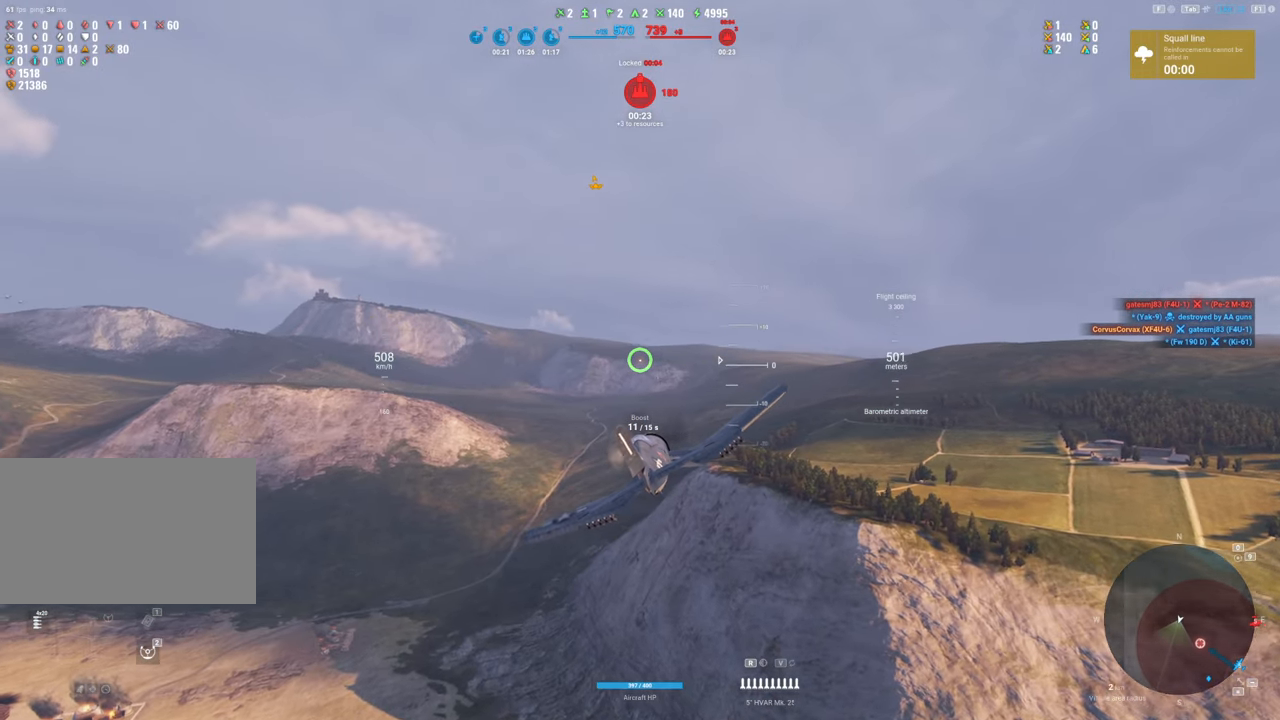
{"keys": [], "mouse": [], "mouse_move": "left", "events": []}
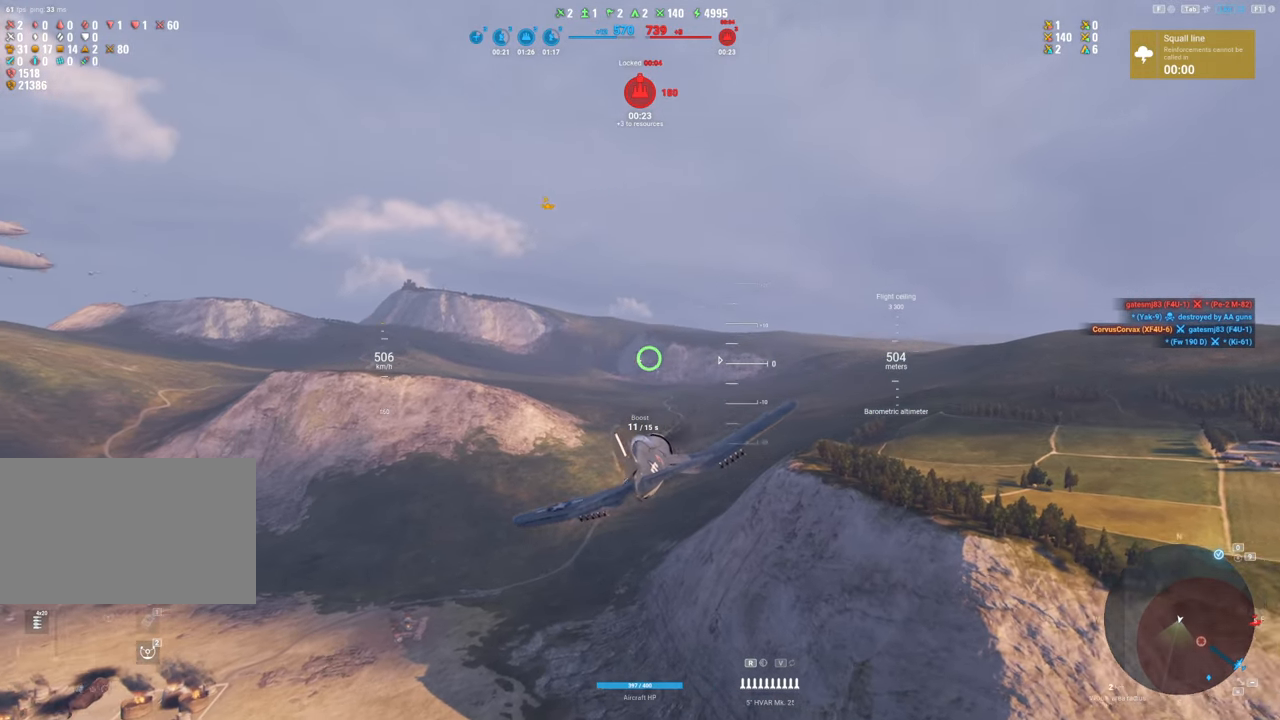
{"keys": [], "mouse": [], "mouse_move": "still", "events": []}
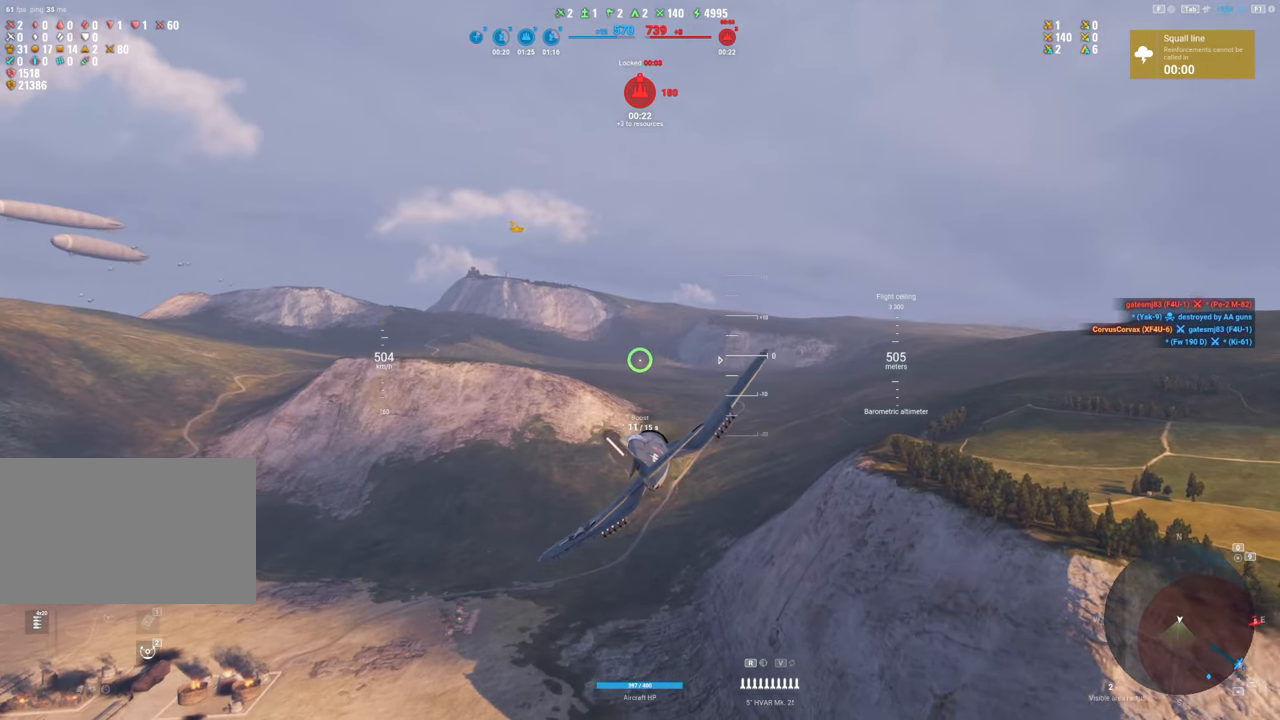
{"keys": [], "mouse": [], "mouse_move": "still", "events": []}
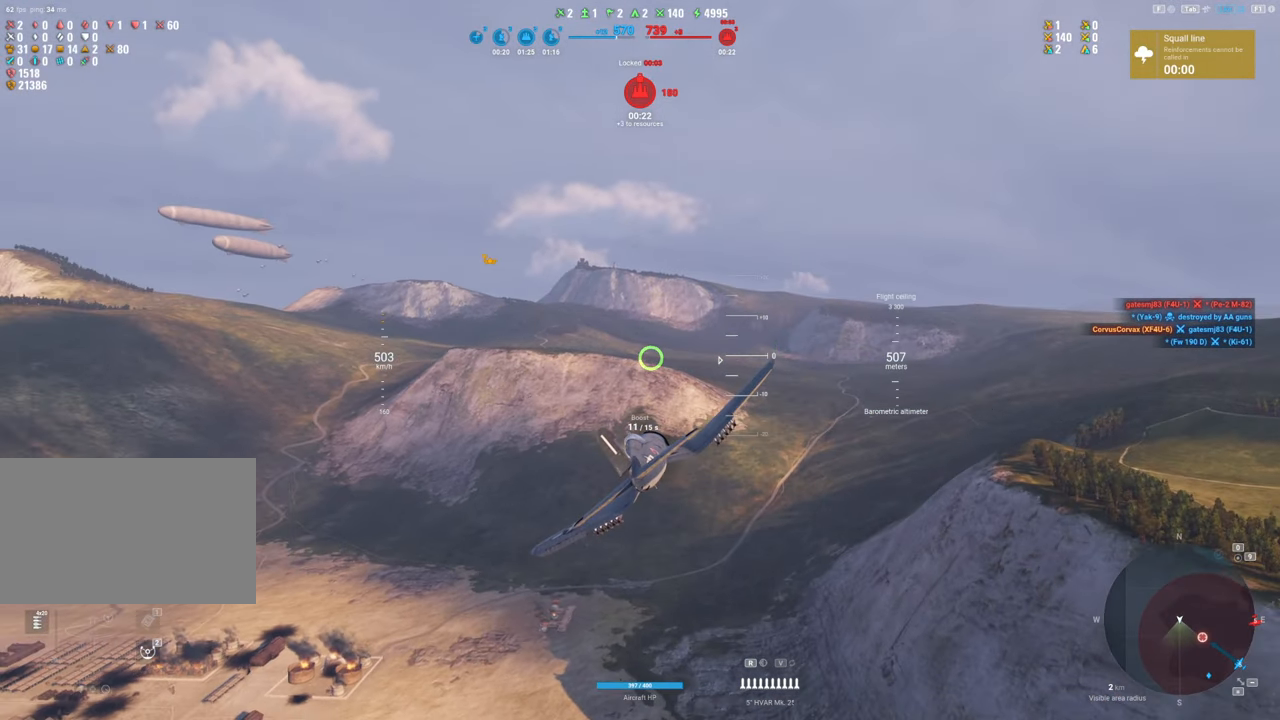
{"keys": [], "mouse": [], "mouse_move": "down", "events": []}
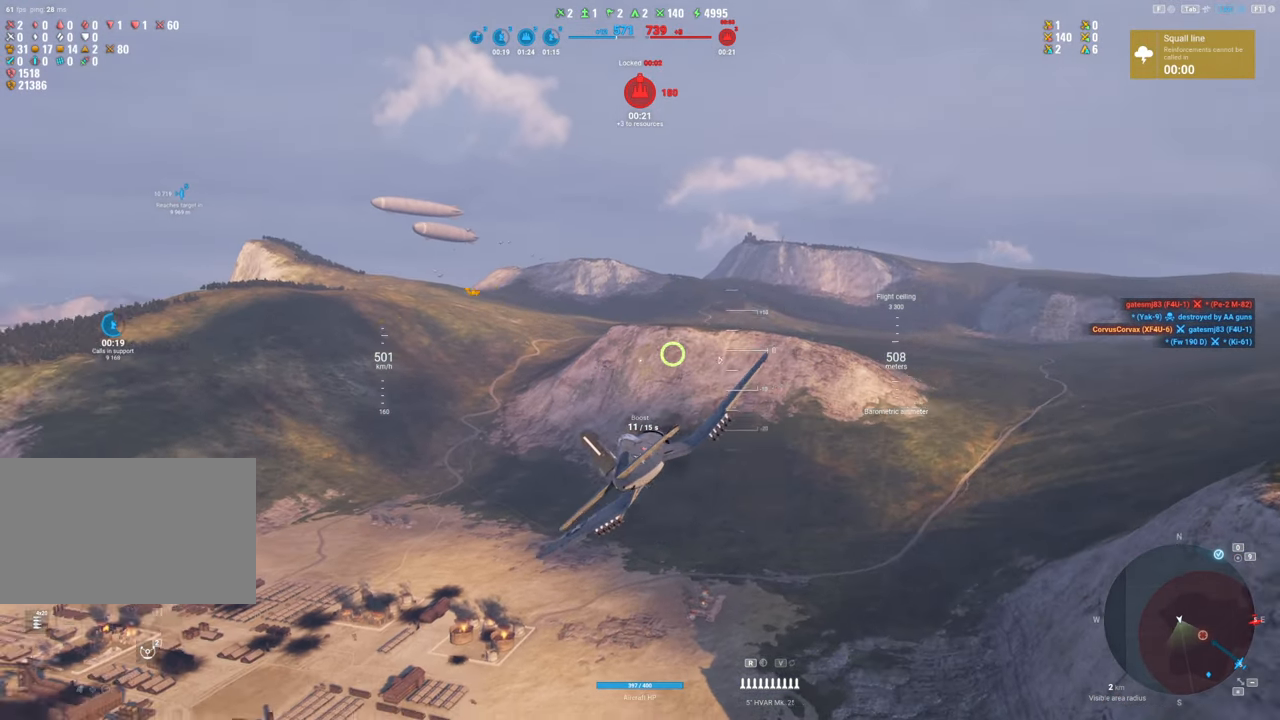
{"keys": [], "mouse": [], "mouse_move": "still", "events": []}
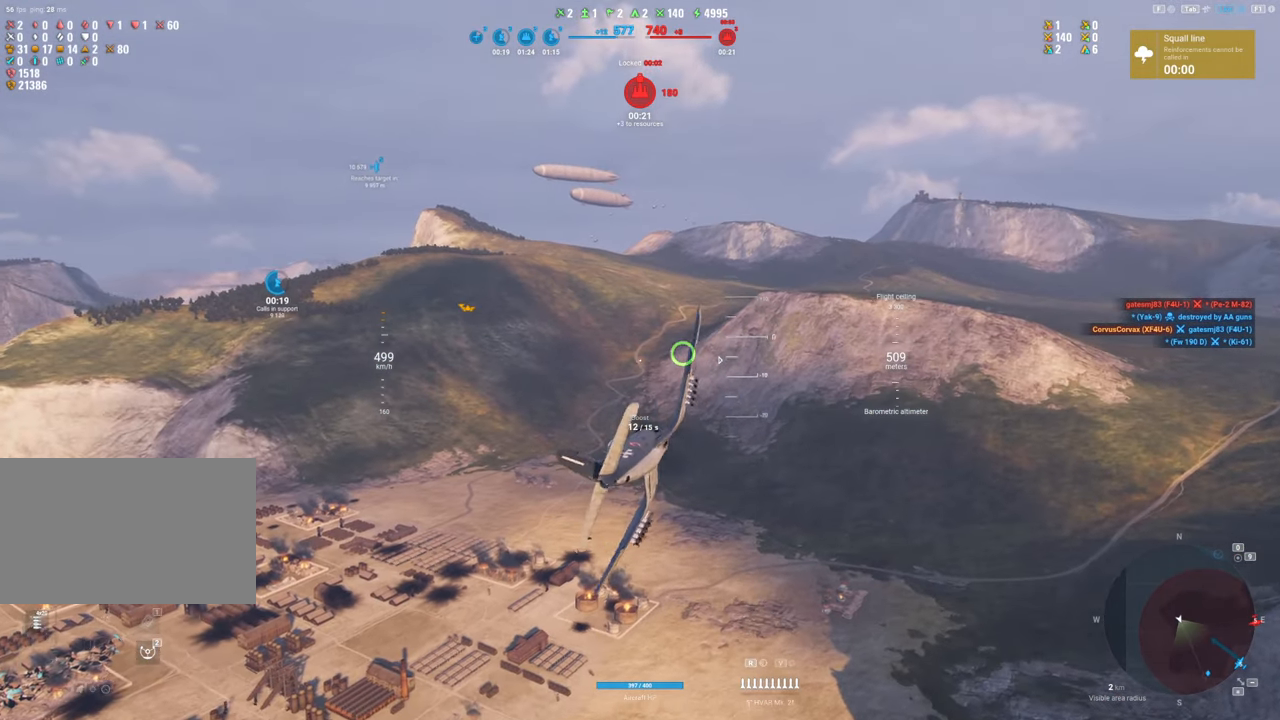
{"keys": [], "mouse": [], "mouse_move": "still", "events": []}
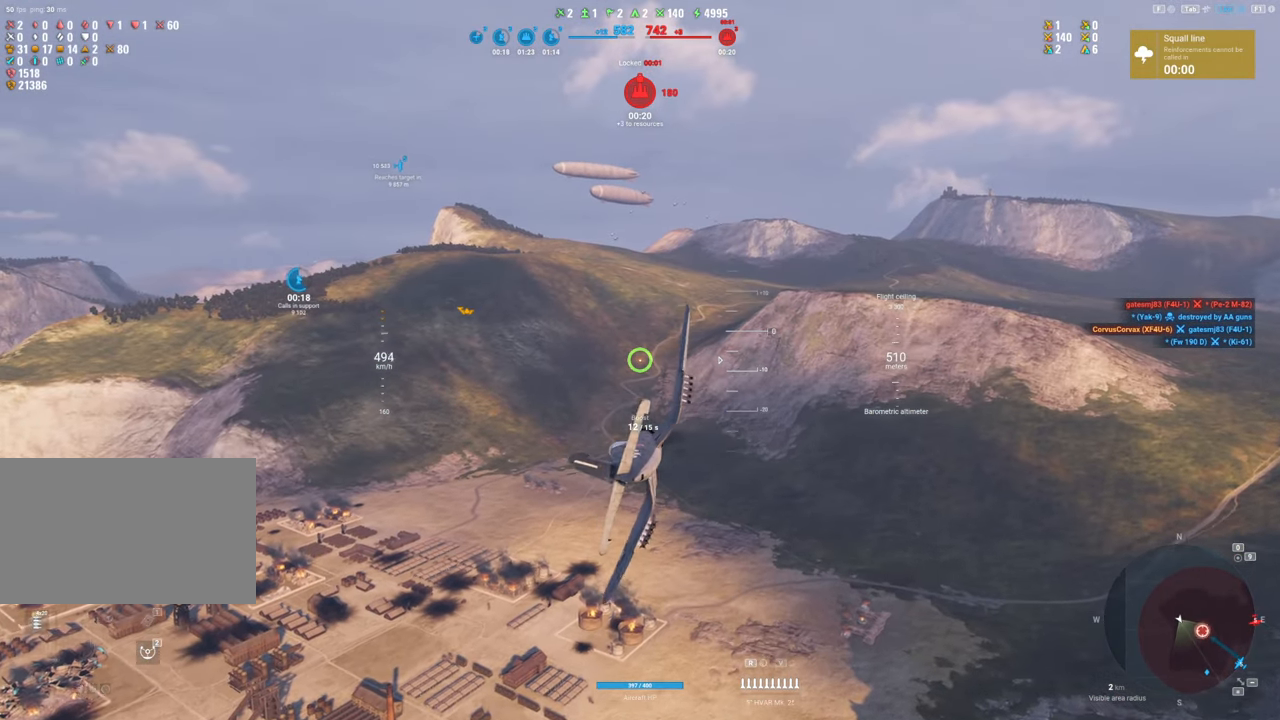
{"keys": [], "mouse": [], "mouse_move": "still", "events": []}
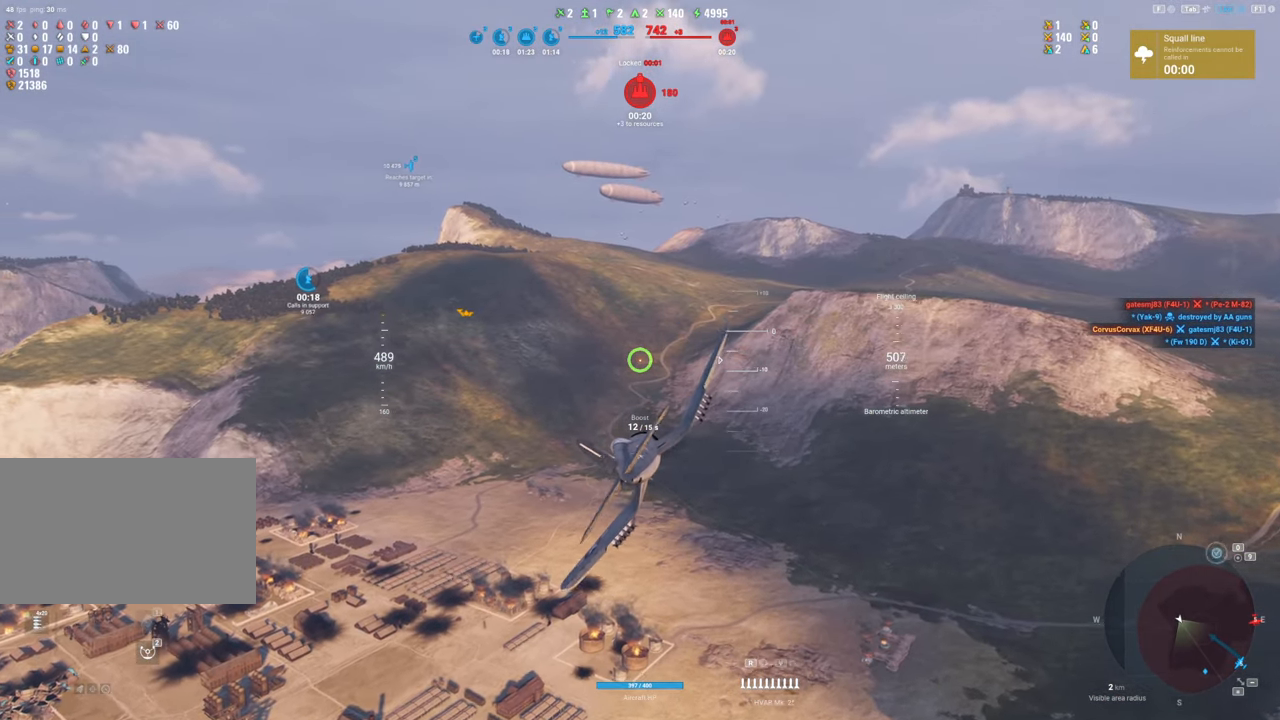
{"keys": [], "mouse": [], "mouse_move": "still", "events": []}
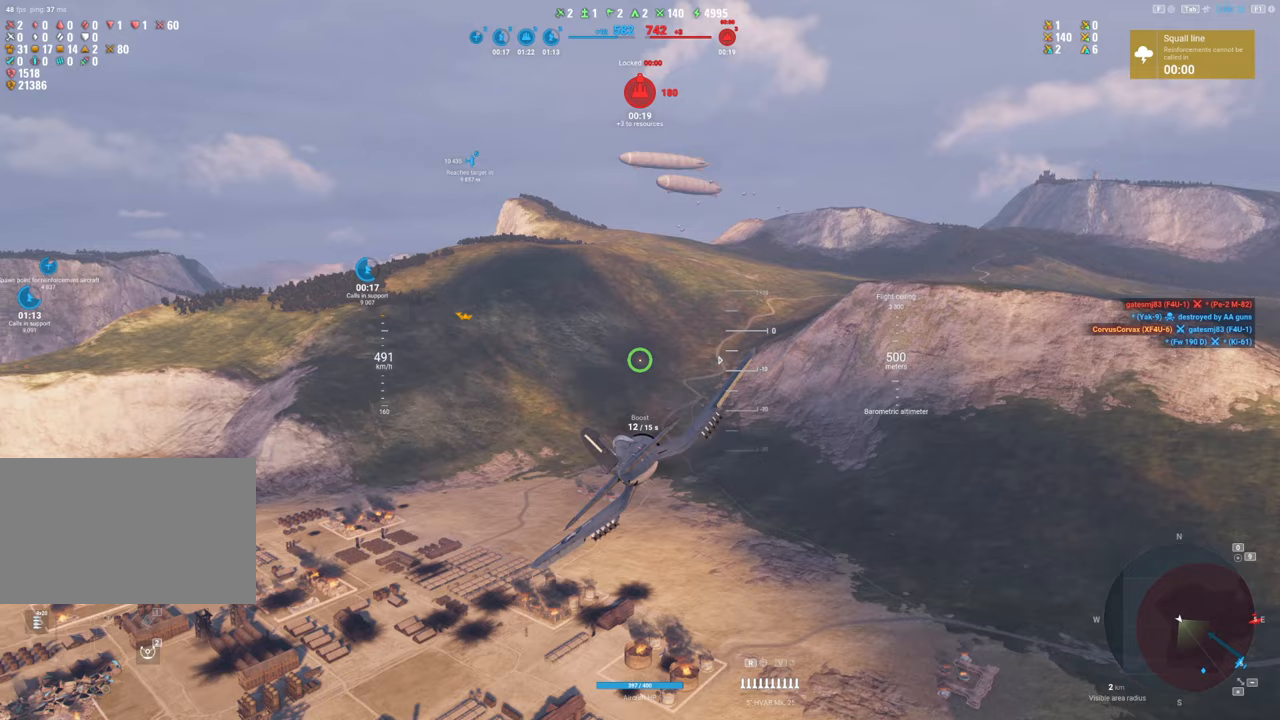
{"keys": [], "mouse": [], "mouse_move": "still", "events": []}
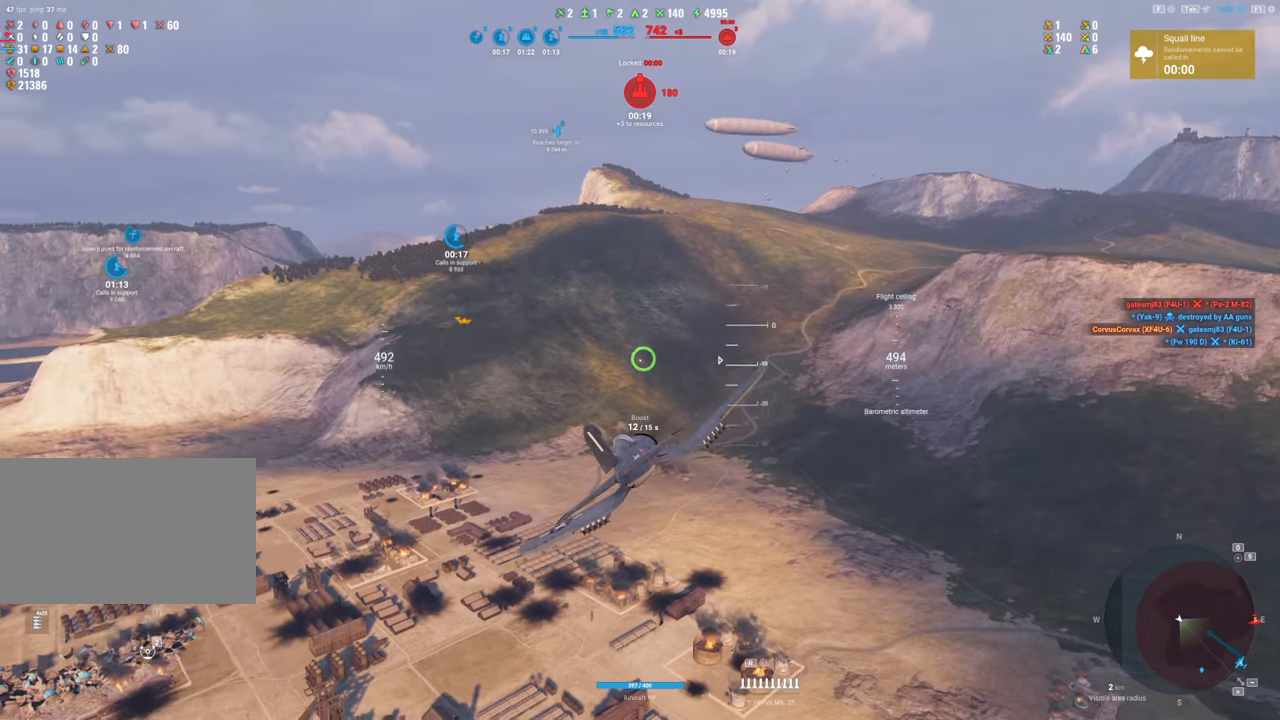
{"keys": [], "mouse": [], "mouse_move": "still", "events": []}
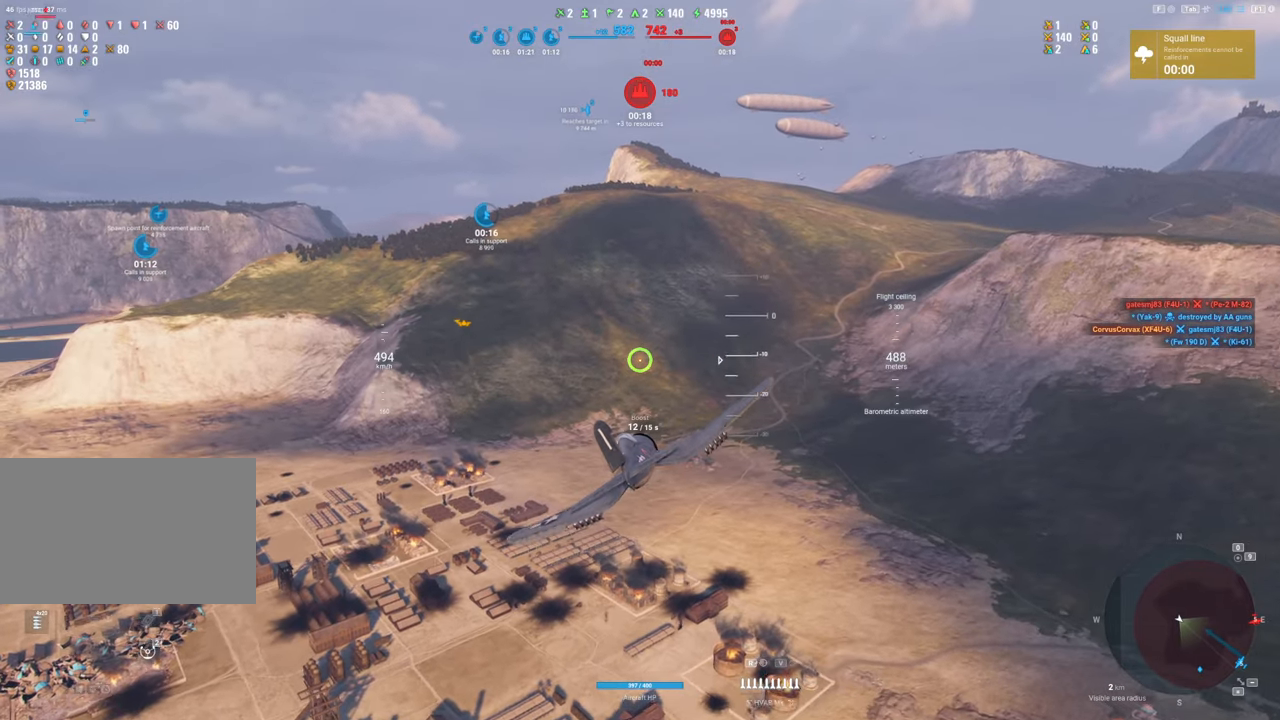
{"keys": [], "mouse": [], "mouse_move": "still", "events": []}
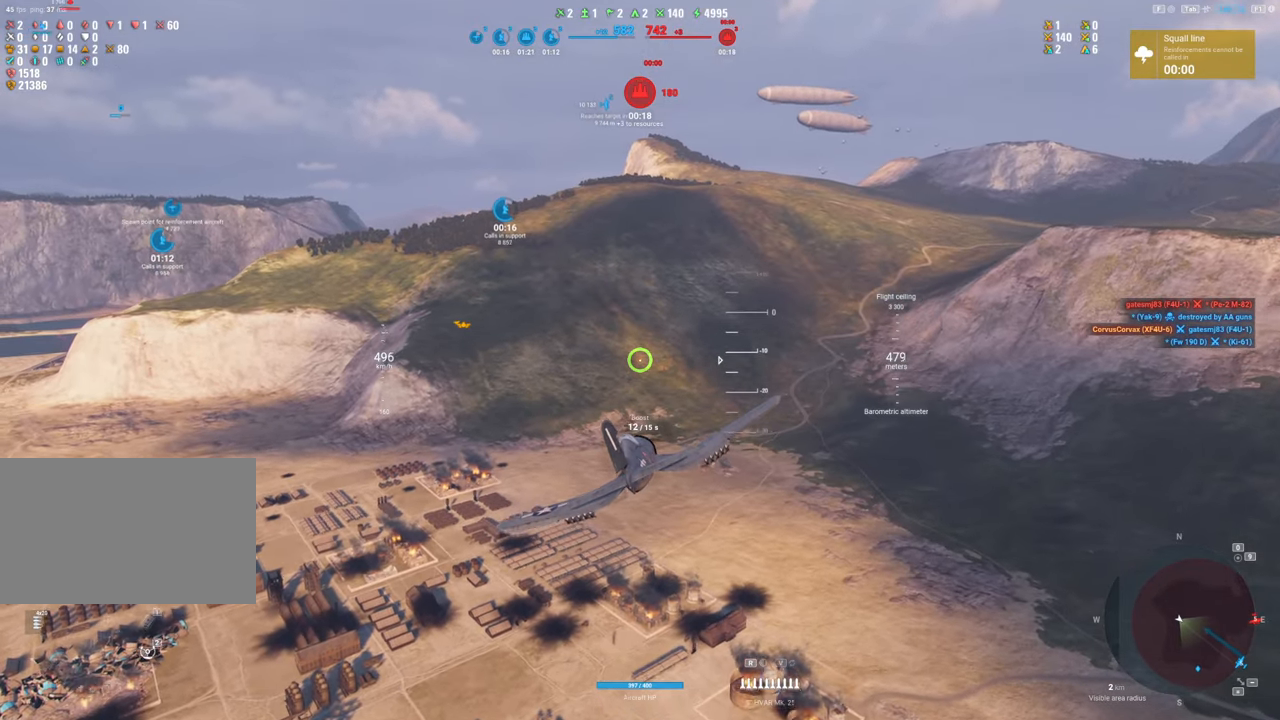
{"keys": [], "mouse": [], "mouse_move": "still", "events": []}